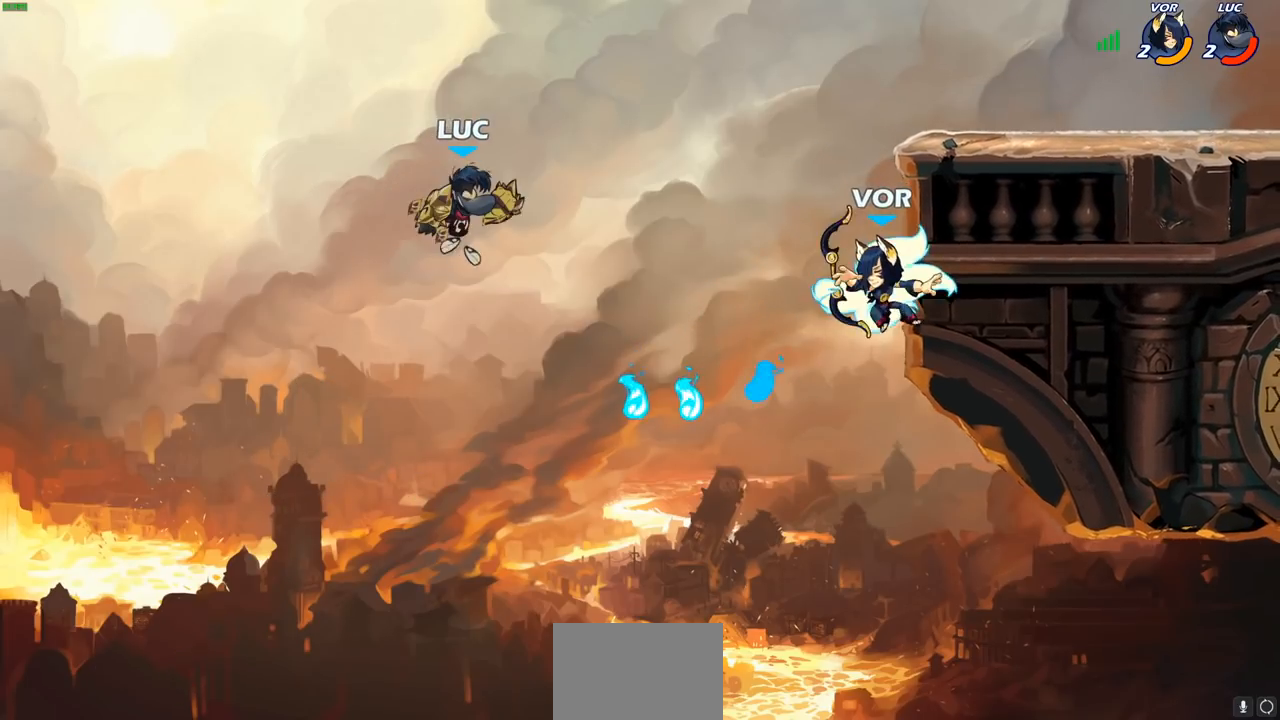
Gameplay with a controller (PlayStation layout); each line is a JSON object with the inputs held at the frame after it. "events" lists button and stick changes between this image and that frame as [ms after this image, input, new state], when the widget could be followed in between.
{"buttons": ["R2"], "left_stick": "up-right", "right_stick": "center", "events": [[233, "R2", "down"]]}
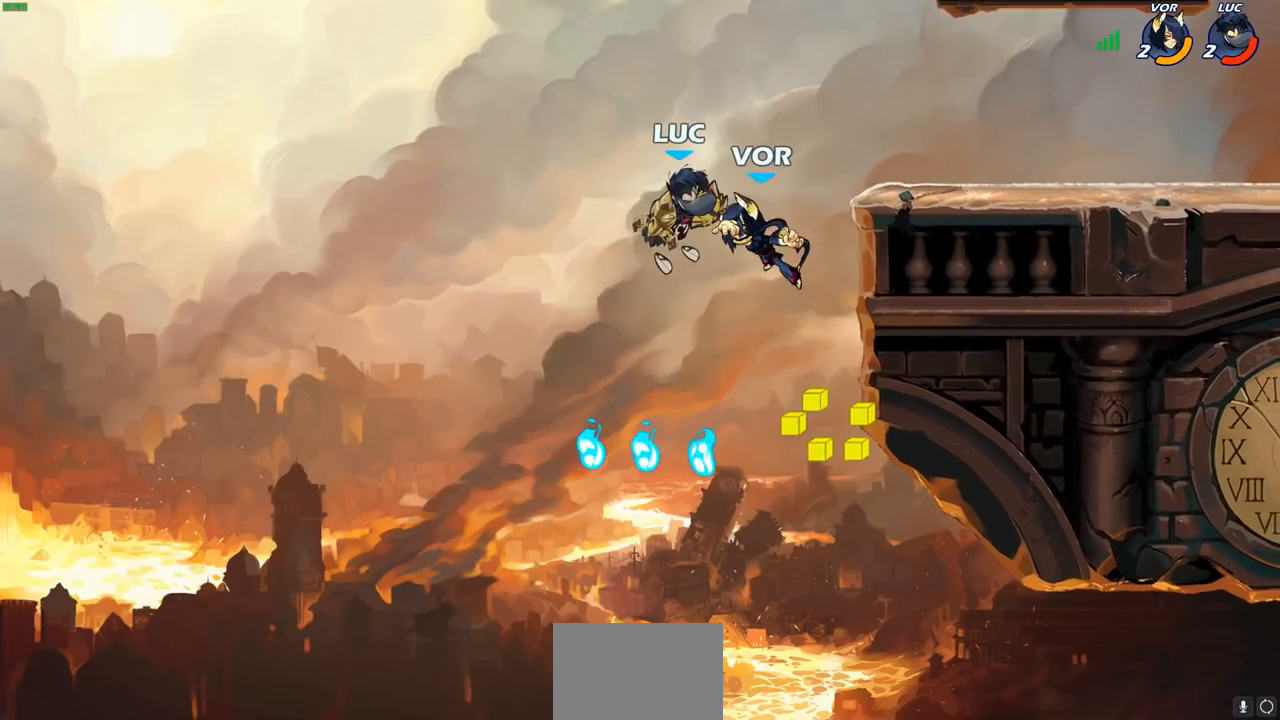
{"buttons": ["CROSS"], "left_stick": "up-right", "right_stick": "center", "events": [[233, "R2", "up"], [283, "left_stick", "right"], [433, "CROSS", "down"], [467, "left_stick", "up-right"]]}
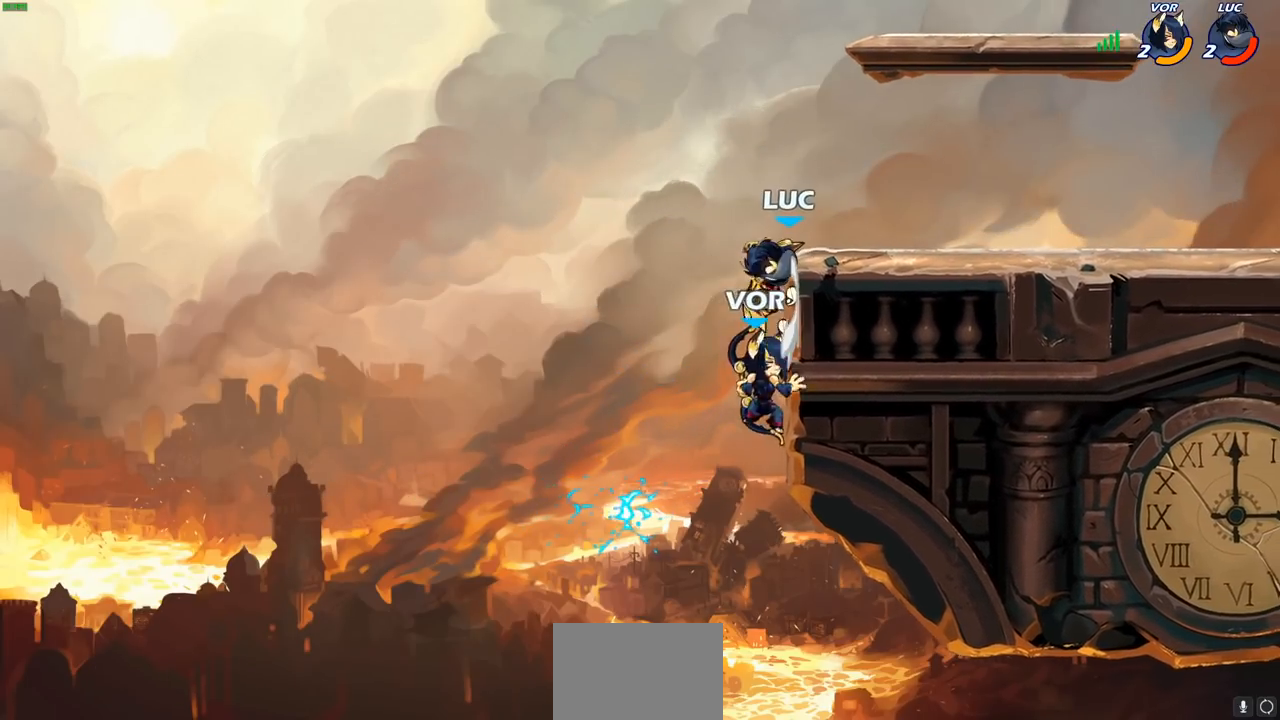
{"buttons": ["CIRCLE"], "left_stick": "down-left", "right_stick": "center", "events": [[83, "CROSS", "up"], [283, "left_stick", "down"], [417, "CIRCLE", "down"], [433, "left_stick", "down-left"]]}
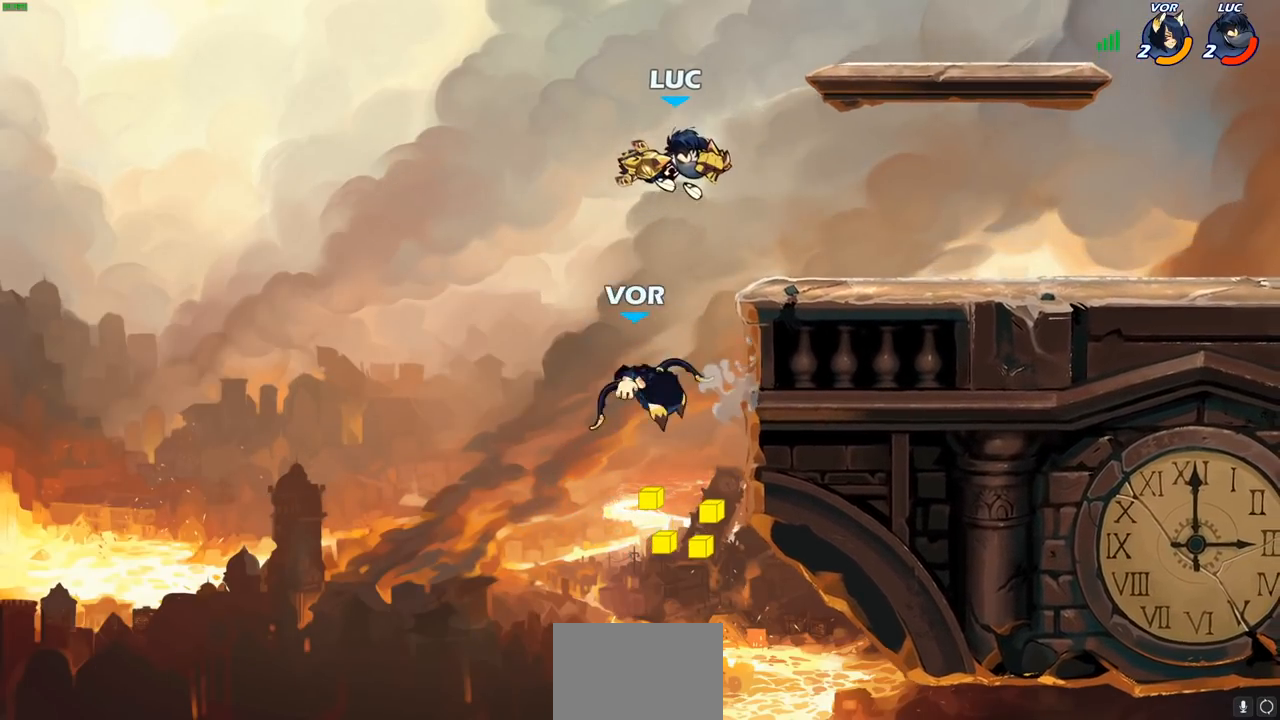
{"buttons": [], "left_stick": "center", "right_stick": "center", "events": [[50, "L3", "down"], [117, "L3", "up"], [300, "CIRCLE", "up"], [333, "left_stick", "center"]]}
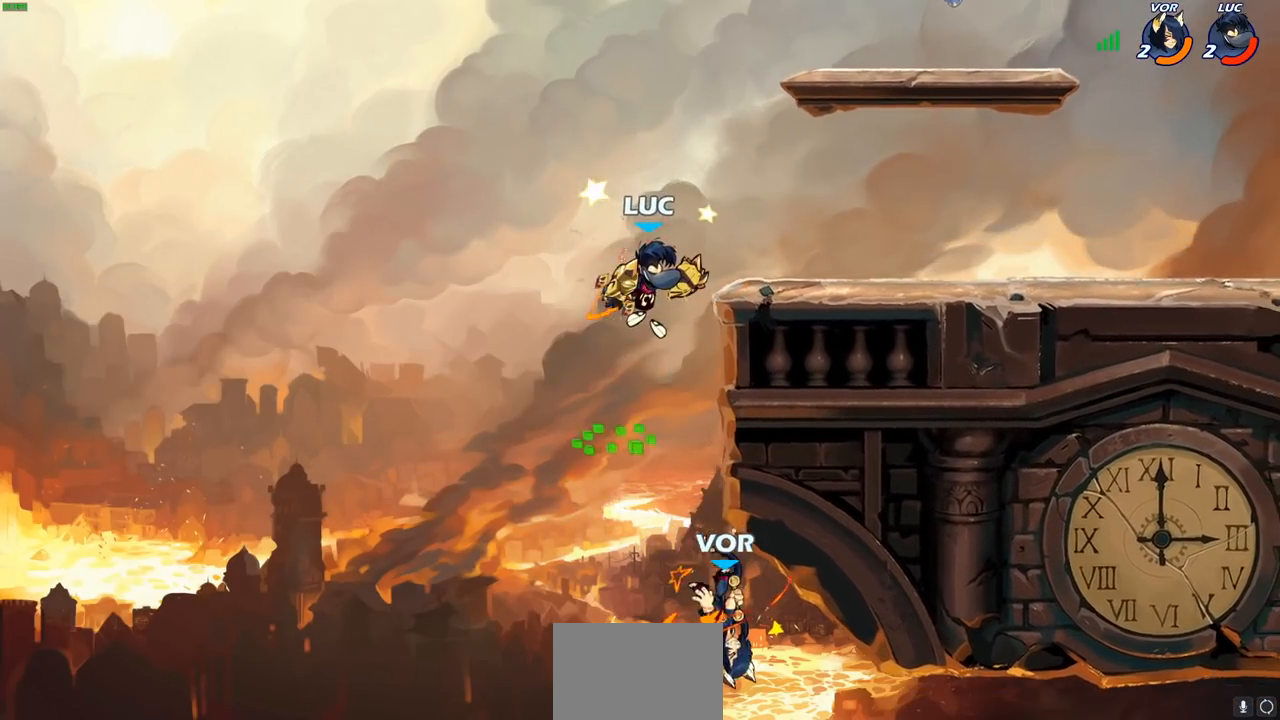
{"buttons": [], "left_stick": "up-left", "right_stick": "center", "events": [[67, "CROSS", "down"], [133, "left_stick", "right"], [167, "CROSS", "up"], [367, "left_stick", "up-left"]]}
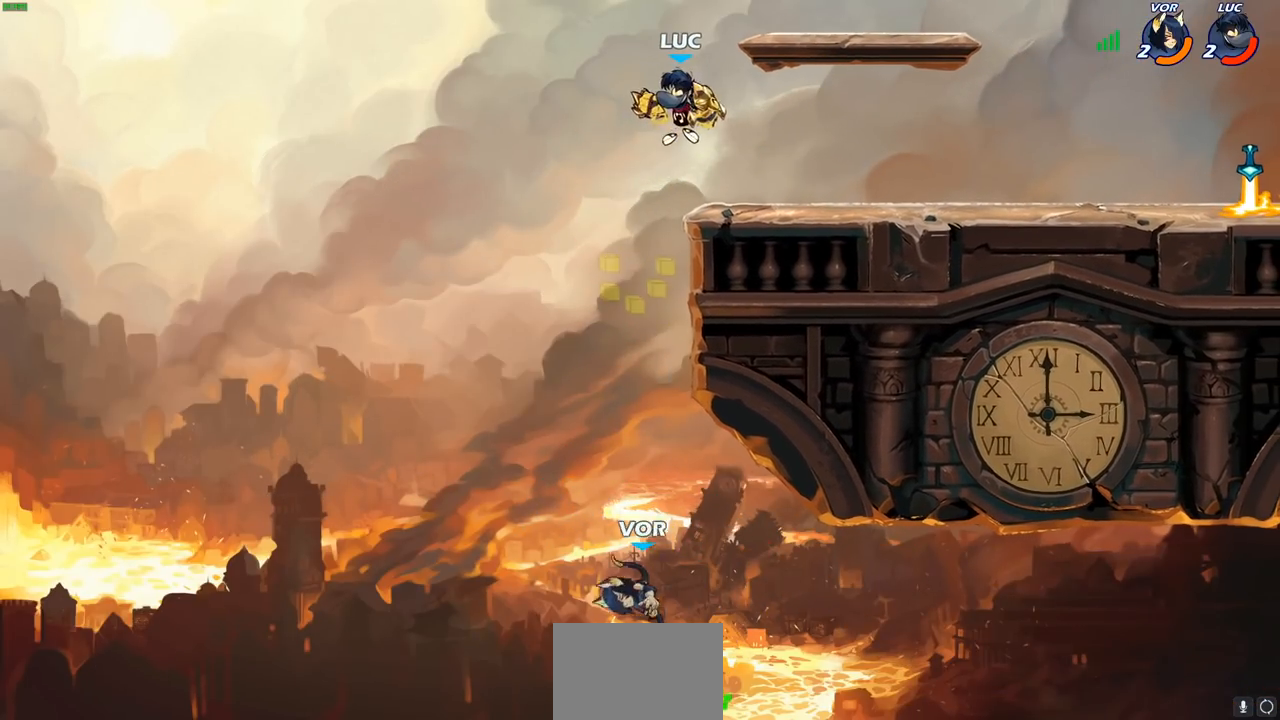
{"buttons": [], "left_stick": "center", "right_stick": "center", "events": [[50, "left_stick", "center"], [150, "left_stick", "down-left"], [183, "R1", "down"], [250, "R1", "up"], [283, "left_stick", "center"]]}
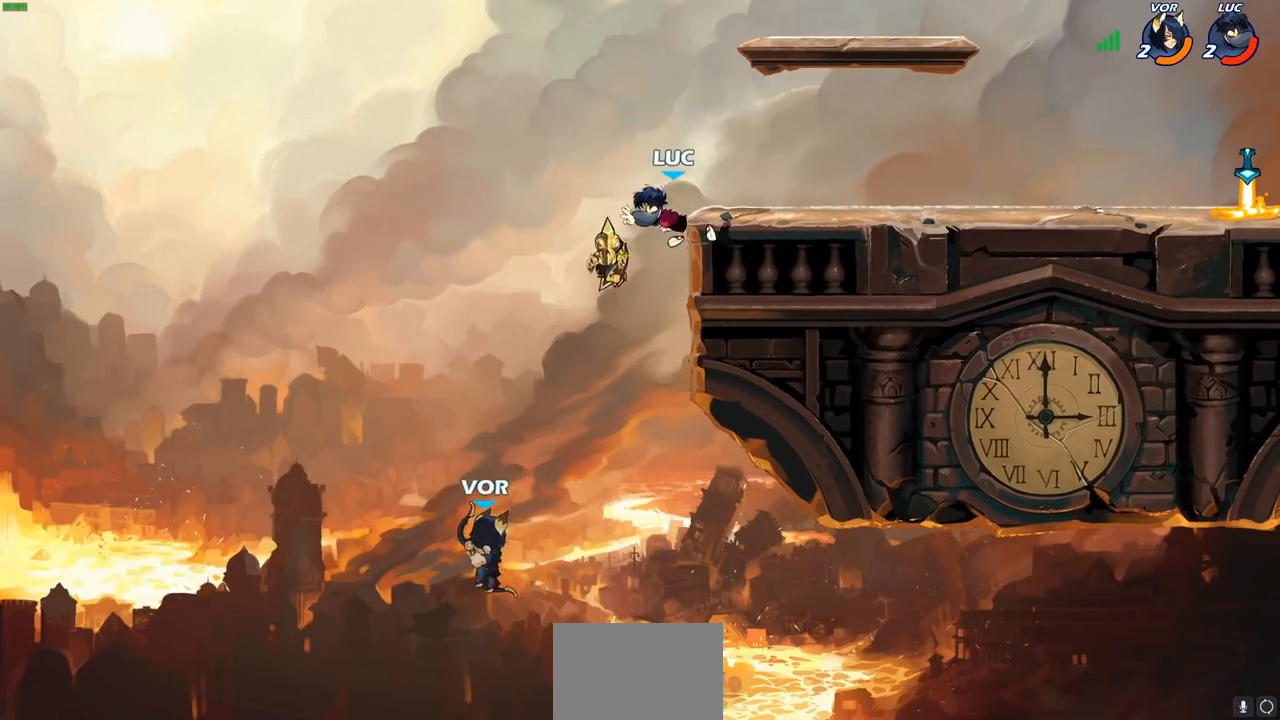
{"buttons": [], "left_stick": "right", "right_stick": "center", "events": [[167, "CROSS", "down"], [450, "CROSS", "up"], [467, "left_stick", "right"]]}
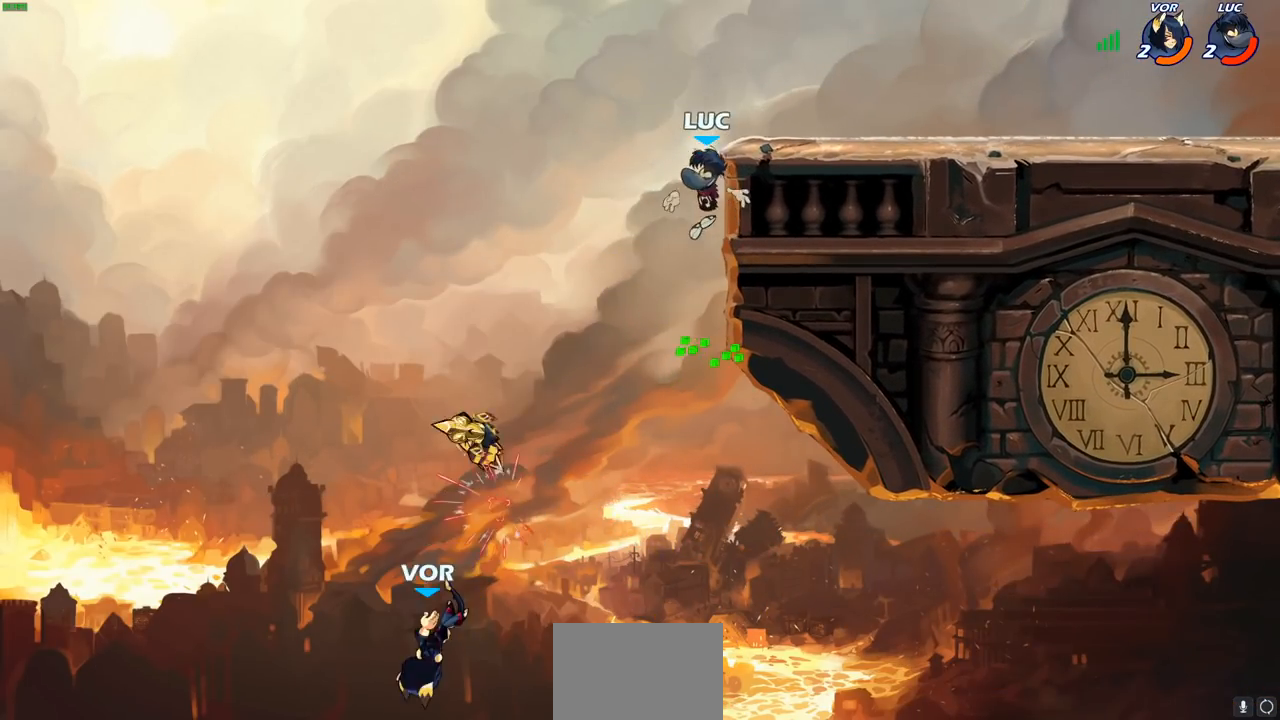
{"buttons": [], "left_stick": "right", "right_stick": "center", "events": []}
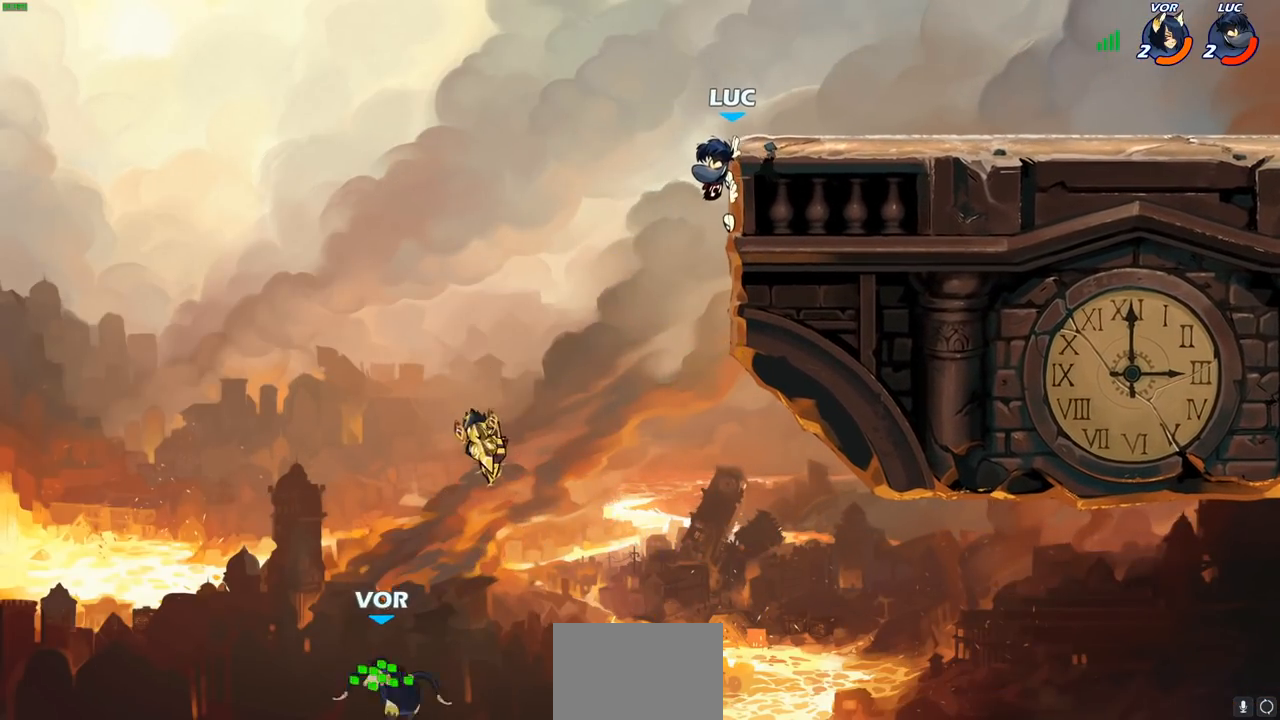
{"buttons": [], "left_stick": "right", "right_stick": "center", "events": [[133, "CROSS", "down"], [267, "CROSS", "up"], [350, "CROSS", "down"], [500, "CROSS", "up"]]}
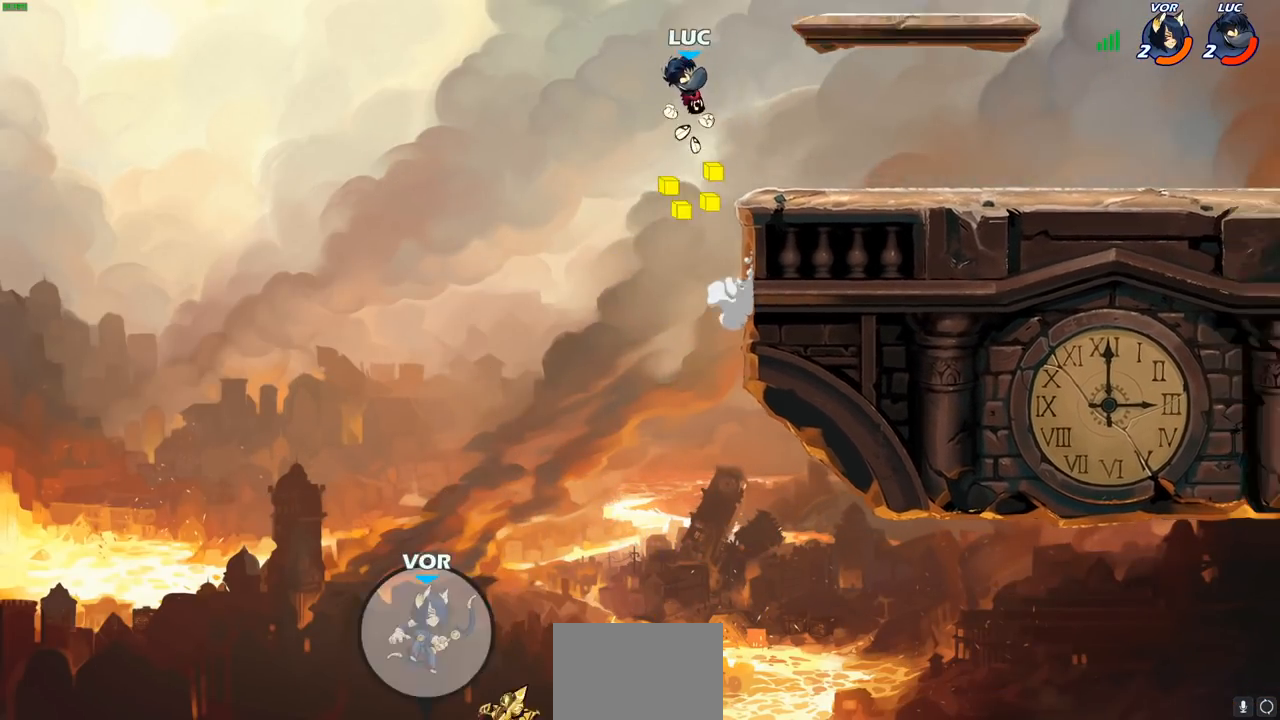
{"buttons": [], "left_stick": "down-right", "right_stick": "center", "events": [[217, "left_stick", "down-right"]]}
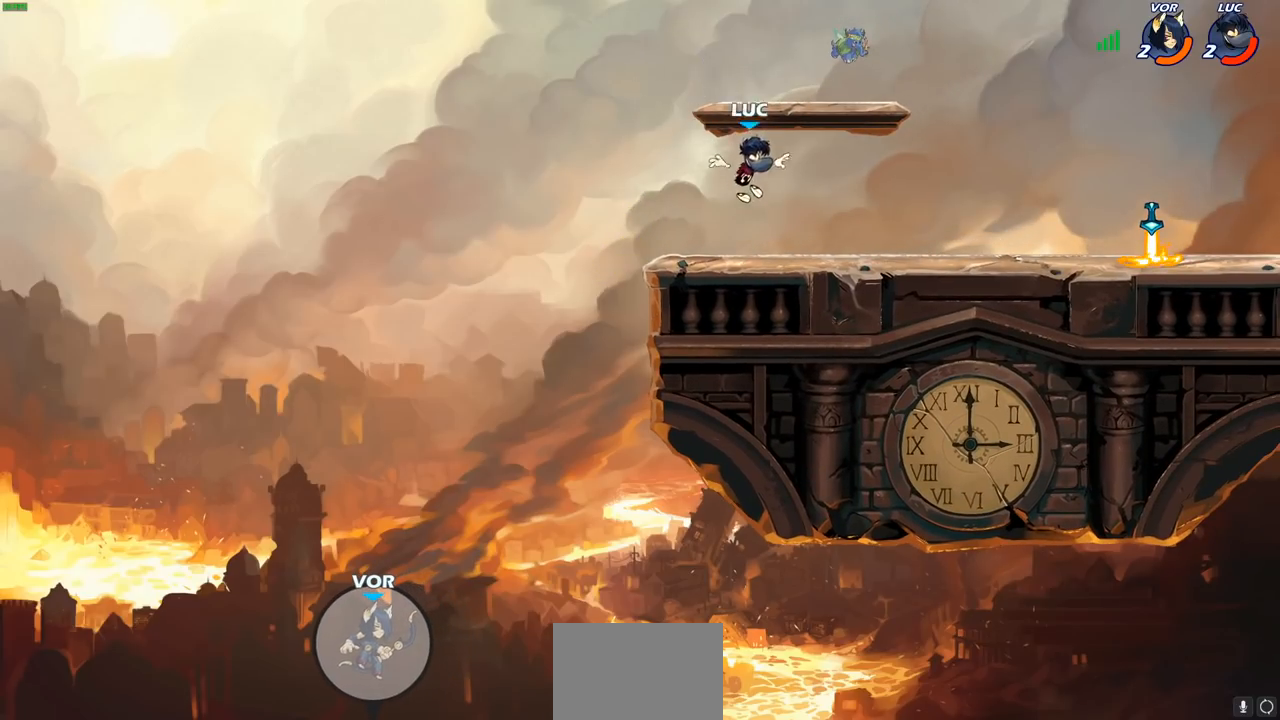
{"buttons": [], "left_stick": "down-right", "right_stick": "center", "events": [[117, "left_stick", "right"], [233, "R2", "down"], [233, "left_stick", "up-right"], [250, "CROSS", "down"], [367, "CROSS", "up"], [400, "R2", "up"], [500, "left_stick", "down-right"]]}
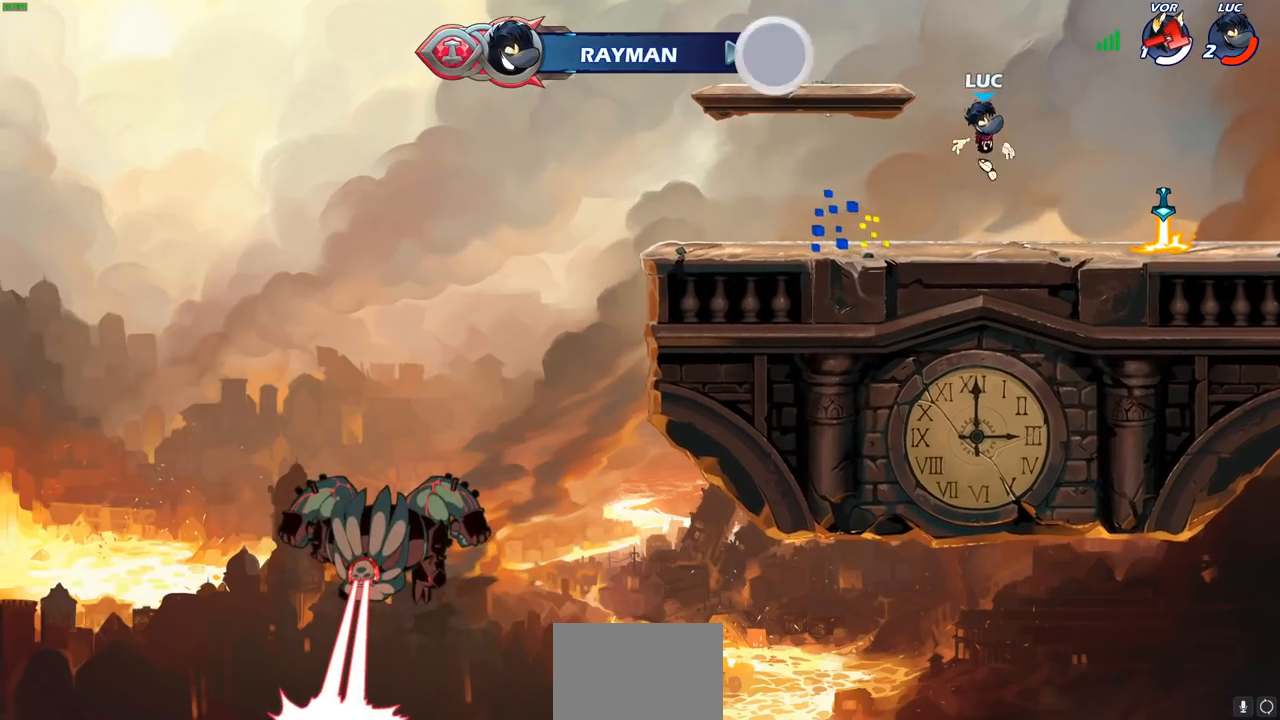
{"buttons": ["CROSS", "R2"], "left_stick": "left", "right_stick": "center", "events": [[300, "R1", "down"], [317, "left_stick", "down-left"], [383, "left_stick", "left"], [400, "R1", "up"], [450, "R2", "down"], [467, "CROSS", "down"]]}
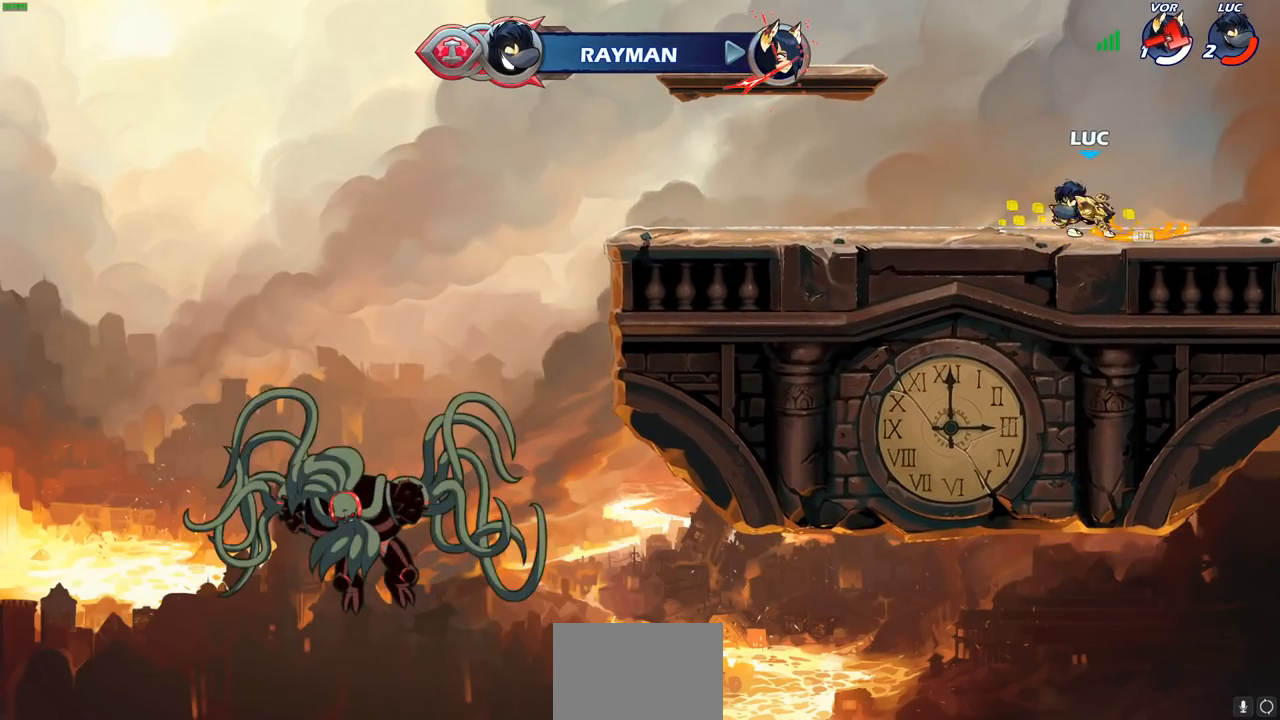
{"buttons": ["CIRCLE", "R2"], "left_stick": "center", "right_stick": "center", "events": [[33, "R2", "up"], [83, "CROSS", "up"], [83, "left_stick", "center"], [167, "R2", "down"], [183, "CIRCLE", "down"]]}
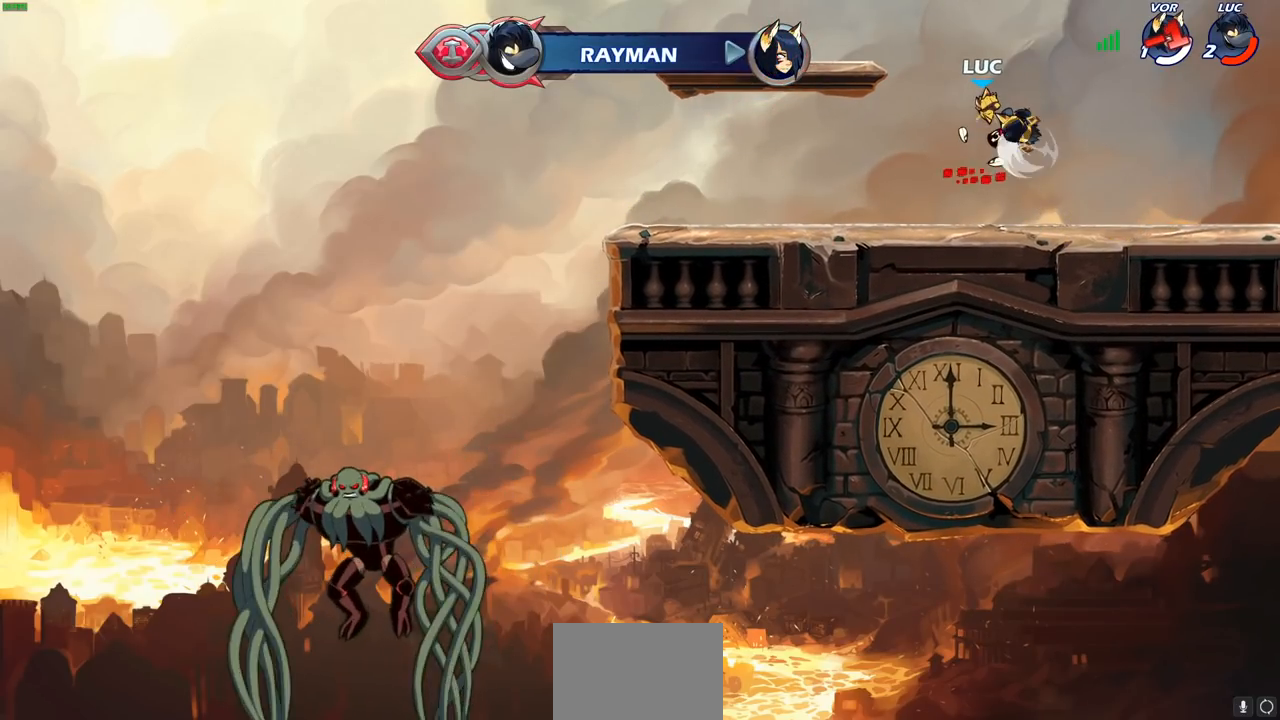
{"buttons": ["CIRCLE", "R2"], "left_stick": "center", "right_stick": "center", "events": []}
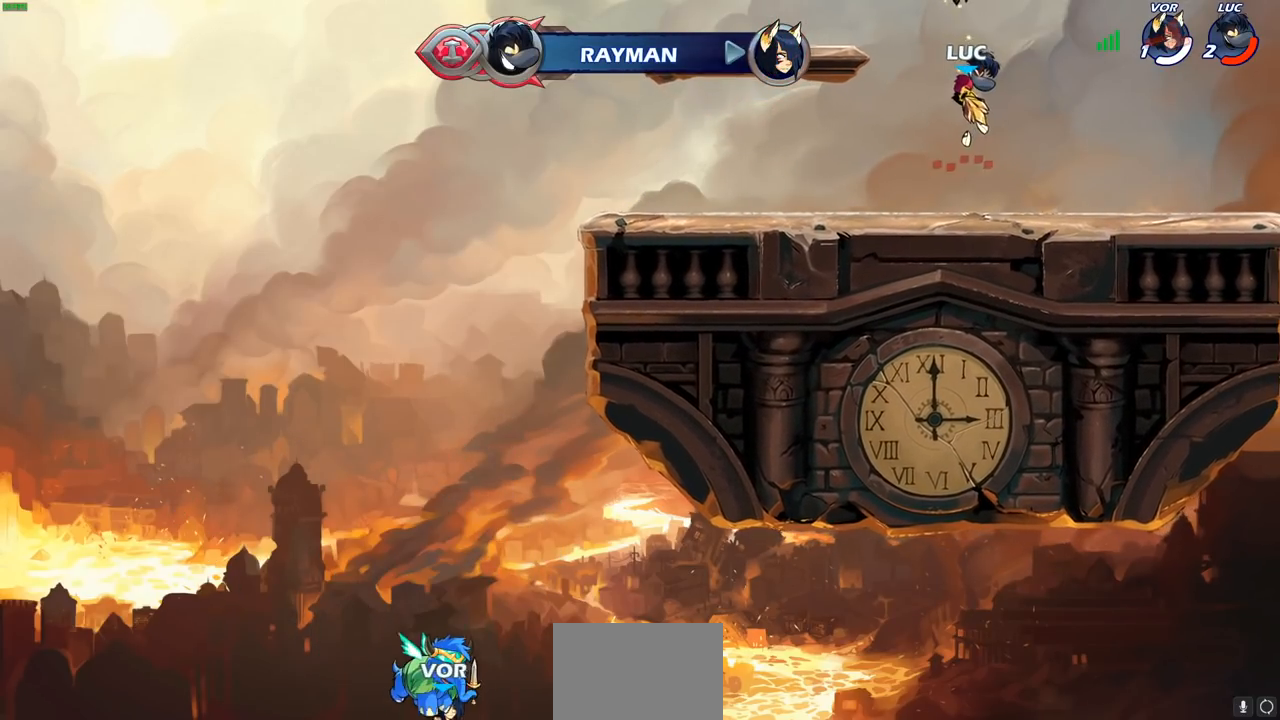
{"buttons": ["CROSS", "R2"], "left_stick": "left", "right_stick": "center", "events": [[133, "CIRCLE", "up"], [133, "R2", "up"], [383, "left_stick", "left"], [467, "CROSS", "down"], [467, "R2", "down"]]}
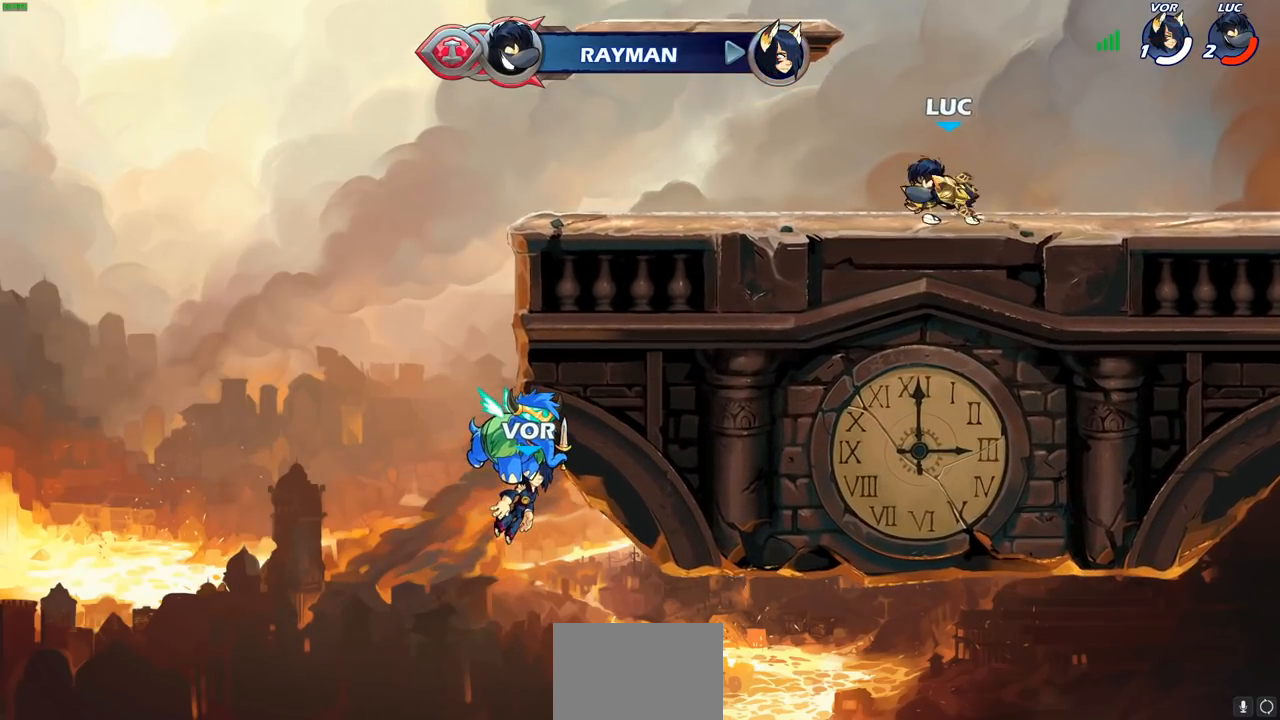
{"buttons": ["CROSS", "R2"], "left_stick": "right", "right_stick": "center", "events": [[100, "R2", "up"], [117, "CROSS", "up"], [217, "left_stick", "down"], [350, "left_stick", "right"], [483, "R2", "down"], [500, "CROSS", "down"]]}
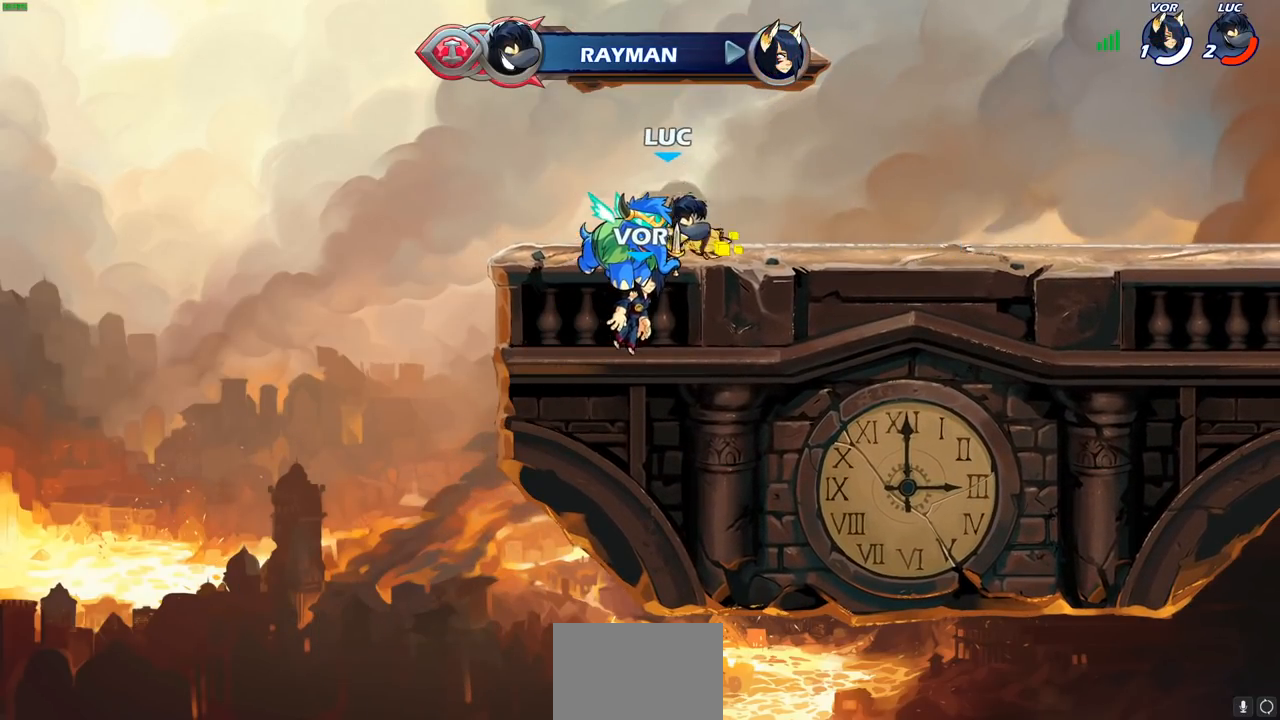
{"buttons": ["CROSS", "R2"], "left_stick": "right", "right_stick": "center", "events": [[117, "CROSS", "up"], [133, "R2", "up"], [150, "left_stick", "down"], [383, "left_stick", "right"], [400, "R2", "down"], [450, "CROSS", "down"]]}
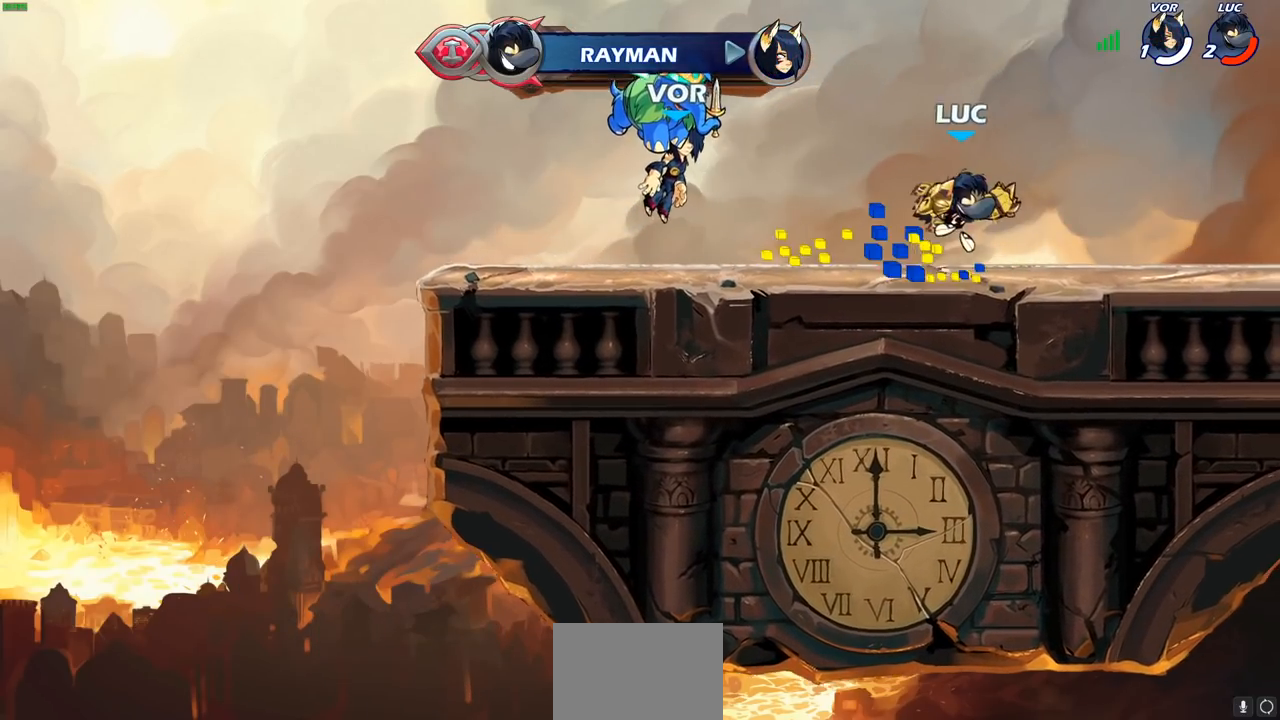
{"buttons": ["CIRCLE"], "left_stick": "down-left", "right_stick": "center", "events": [[67, "CIRCLE", "down"], [83, "left_stick", "down"], [100, "CROSS", "up"], [100, "R2", "up"], [217, "left_stick", "down-left"]]}
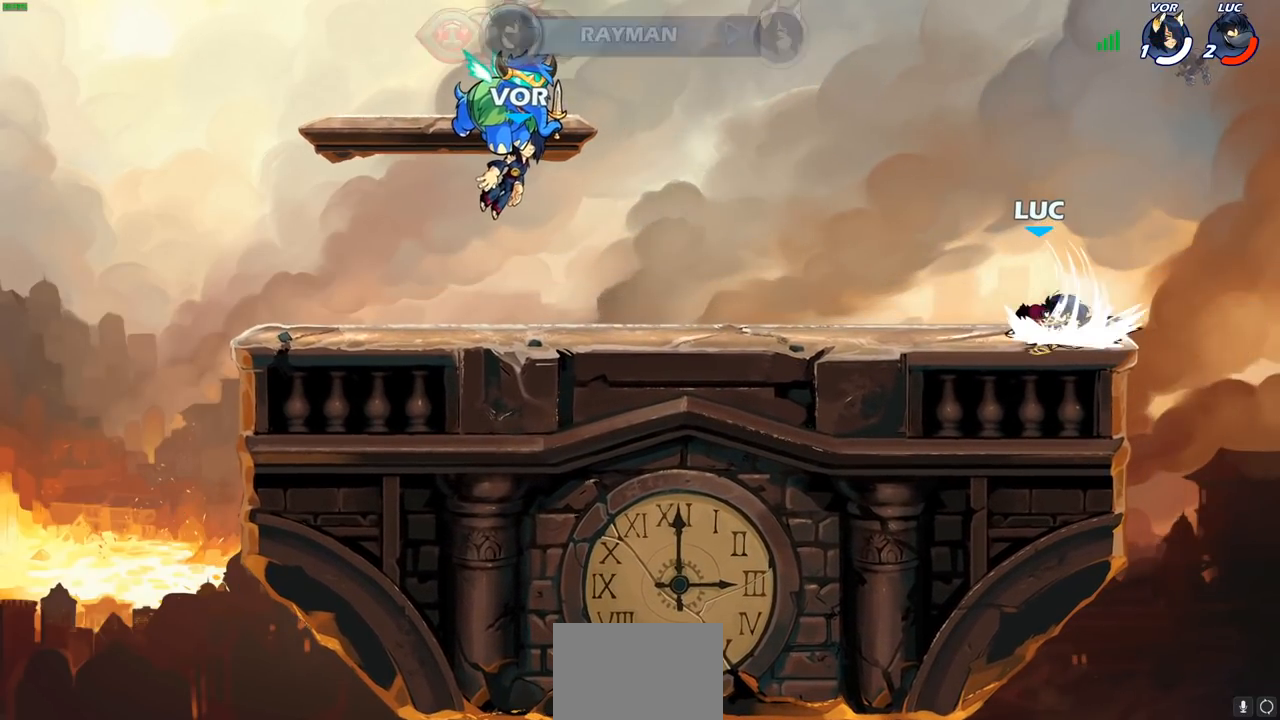
{"buttons": [], "left_stick": "center", "right_stick": "center", "events": [[67, "CIRCLE", "up"], [133, "left_stick", "center"]]}
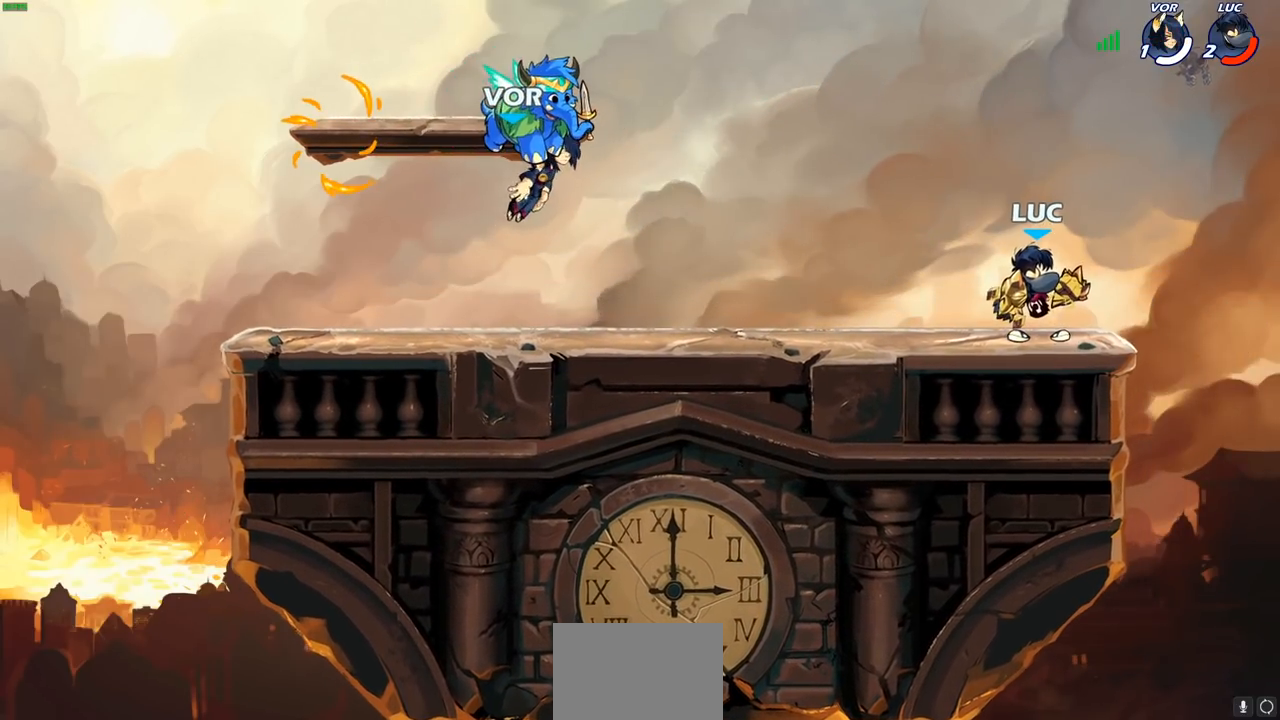
{"buttons": [], "left_stick": "left", "right_stick": "center", "events": [[350, "left_stick", "left"]]}
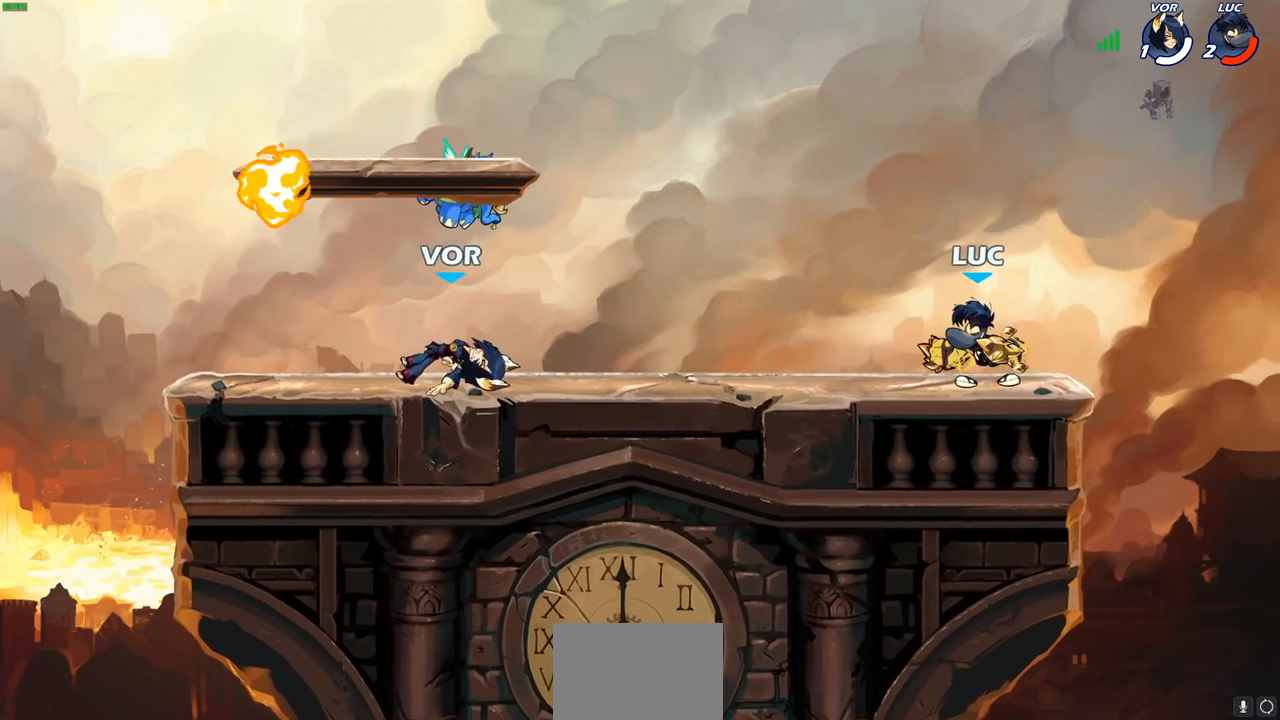
{"buttons": ["CIRCLE"], "left_stick": "left", "right_stick": "center", "events": [[200, "R2", "down"], [233, "CIRCLE", "down"], [333, "R2", "up"]]}
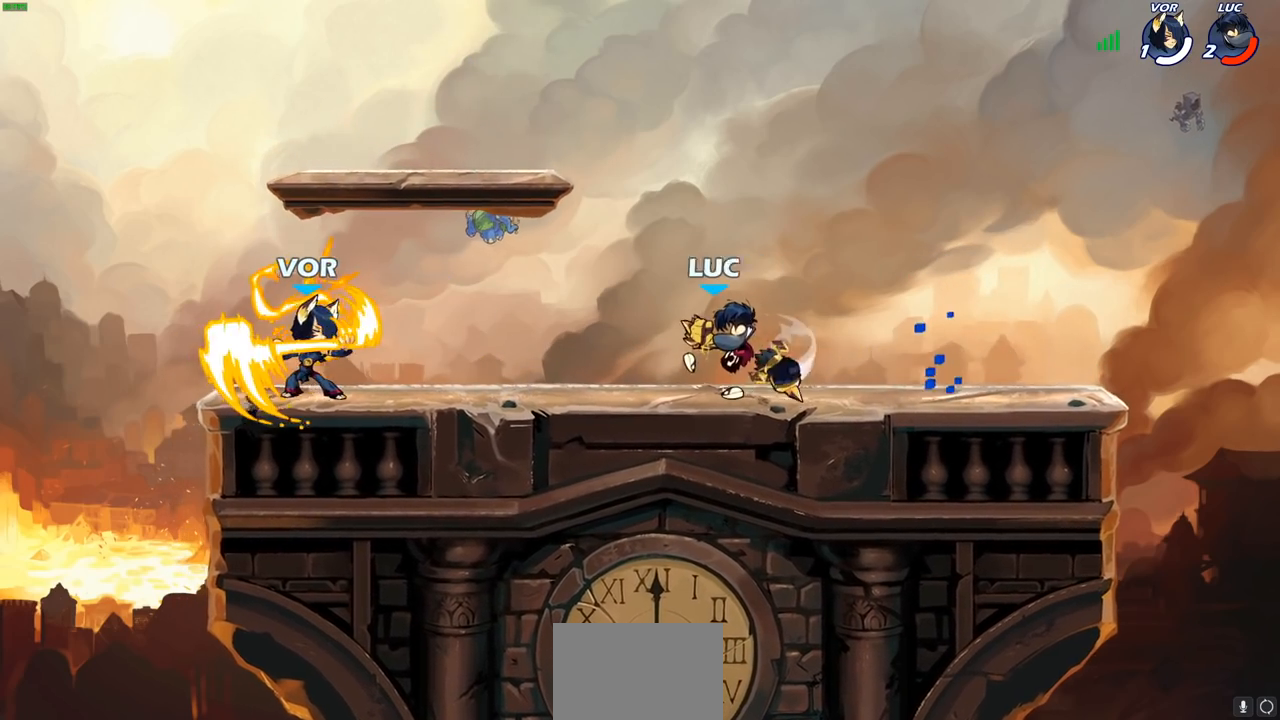
{"buttons": [], "left_stick": "center", "right_stick": "center", "events": [[50, "CIRCLE", "up"], [100, "left_stick", "center"]]}
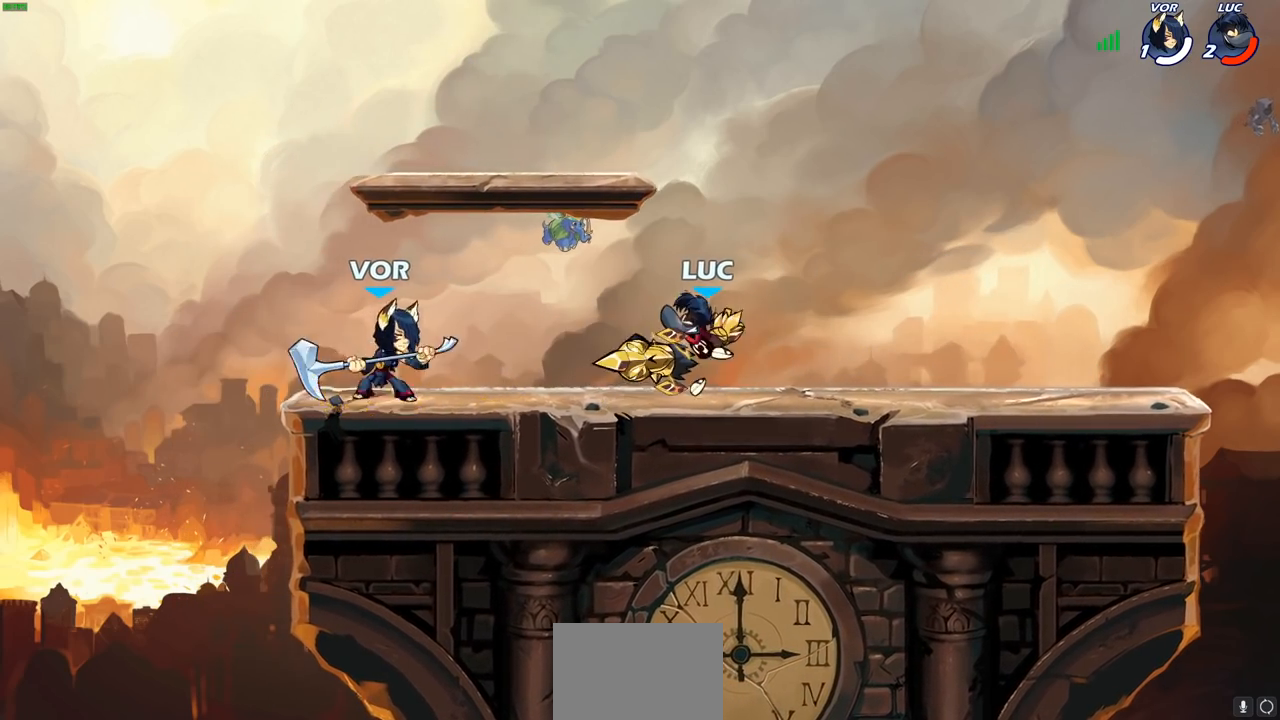
{"buttons": [], "left_stick": "left", "right_stick": "center", "events": [[167, "SQUARE", "down"], [233, "SQUARE", "up"], [350, "SQUARE", "down"], [367, "left_stick", "left"], [467, "SQUARE", "up"]]}
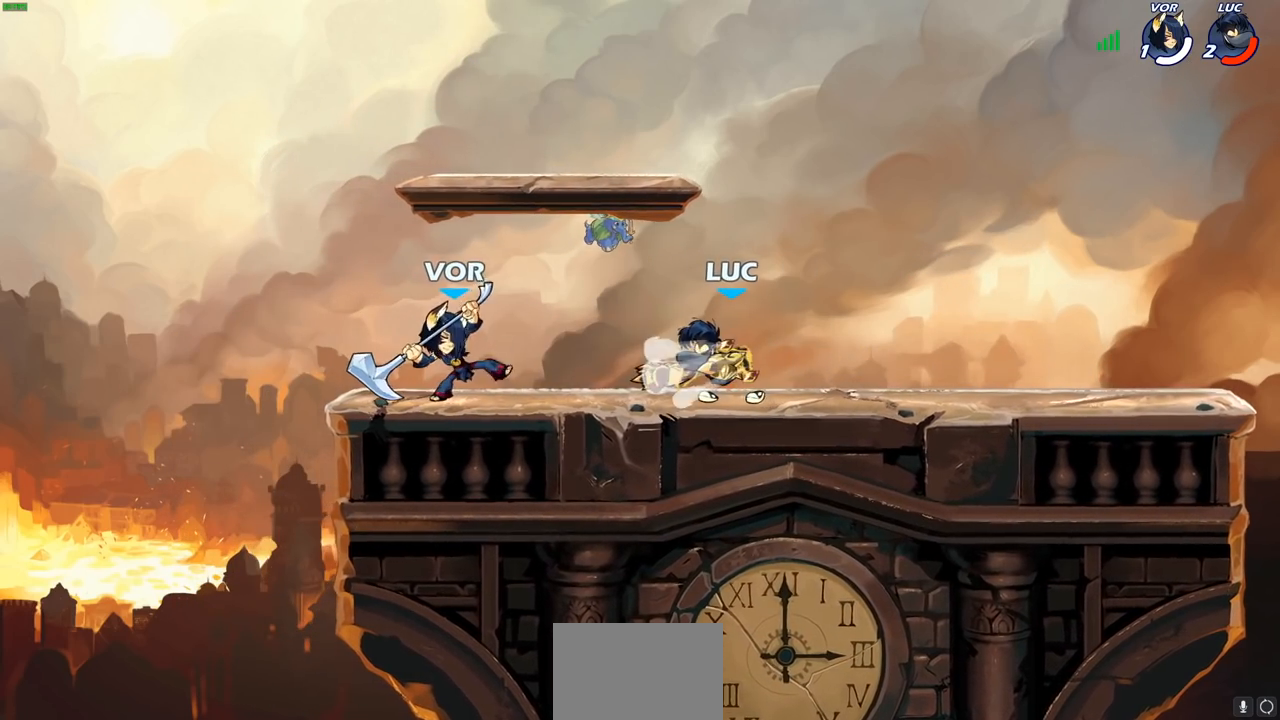
{"buttons": ["R2"], "left_stick": "right", "right_stick": "center", "events": [[67, "SQUARE", "down"], [100, "left_stick", "center"], [200, "SQUARE", "up"], [283, "left_stick", "right"], [450, "R2", "down"]]}
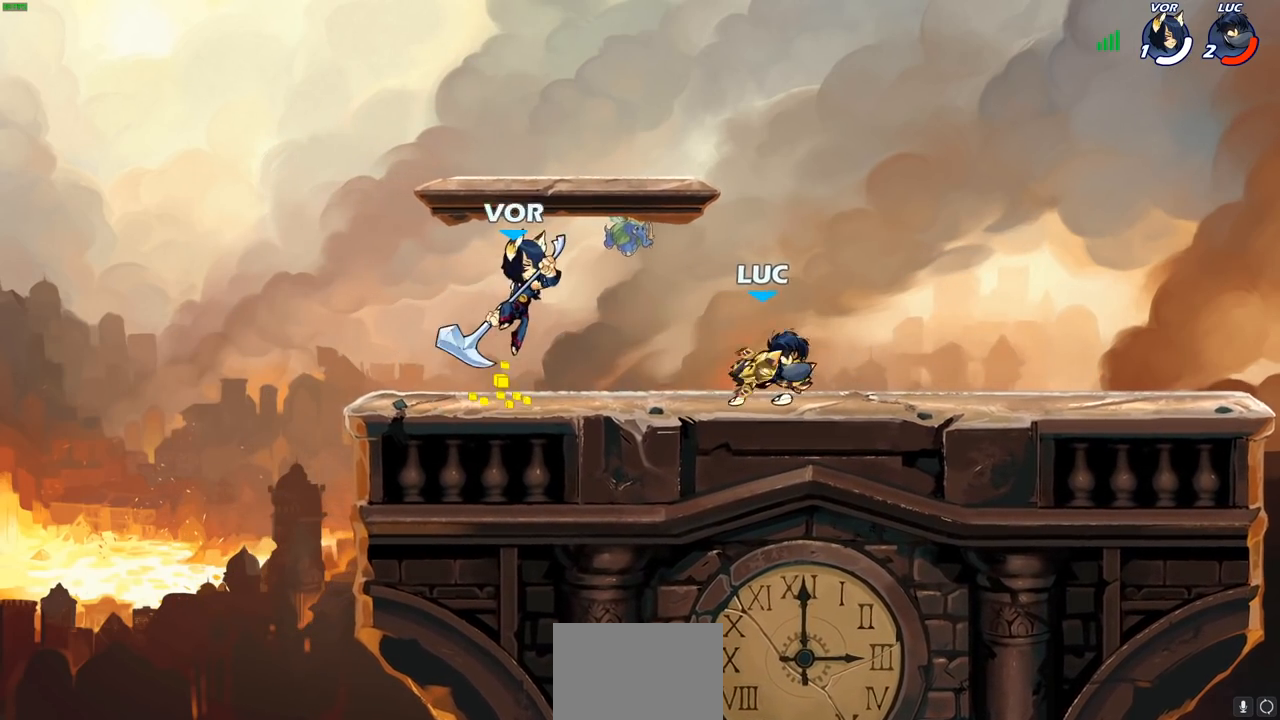
{"buttons": [], "left_stick": "left", "right_stick": "center", "events": [[117, "R2", "up"], [217, "left_stick", "left"], [400, "SQUARE", "down"], [483, "SQUARE", "up"]]}
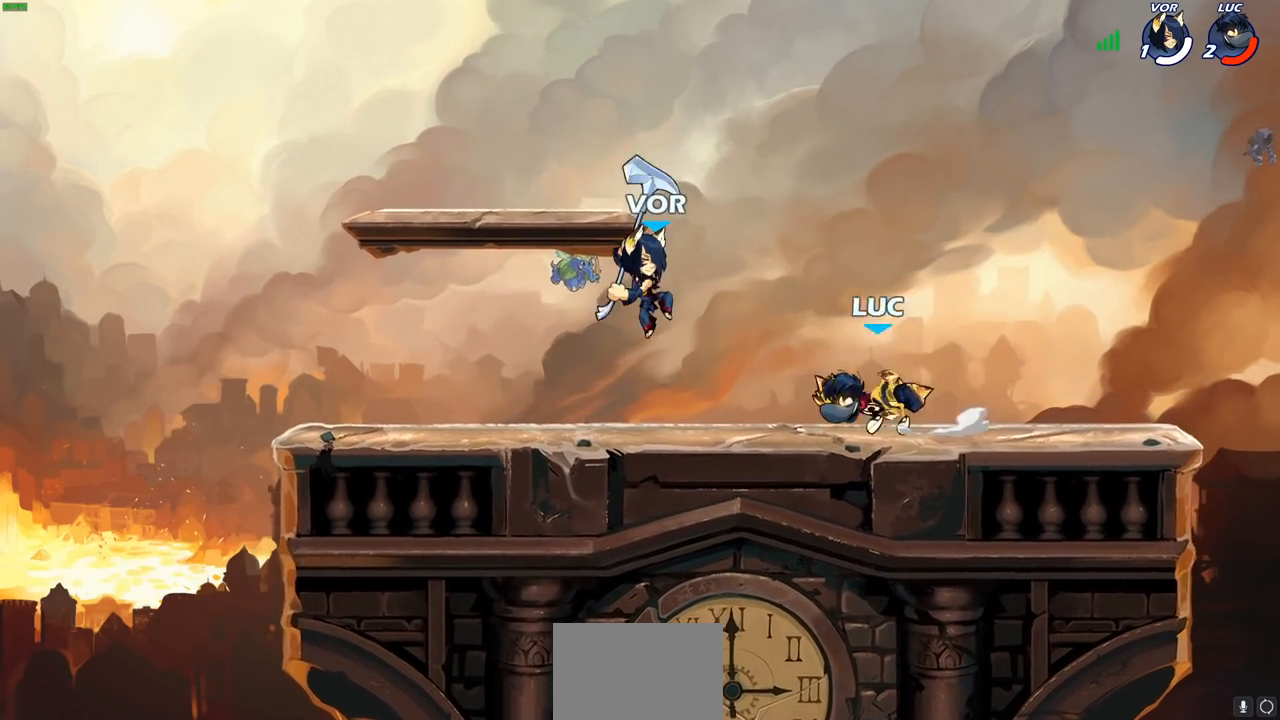
{"buttons": [], "left_stick": "center", "right_stick": "center", "events": [[317, "left_stick", "center"], [383, "SQUARE", "down"], [467, "SQUARE", "up"]]}
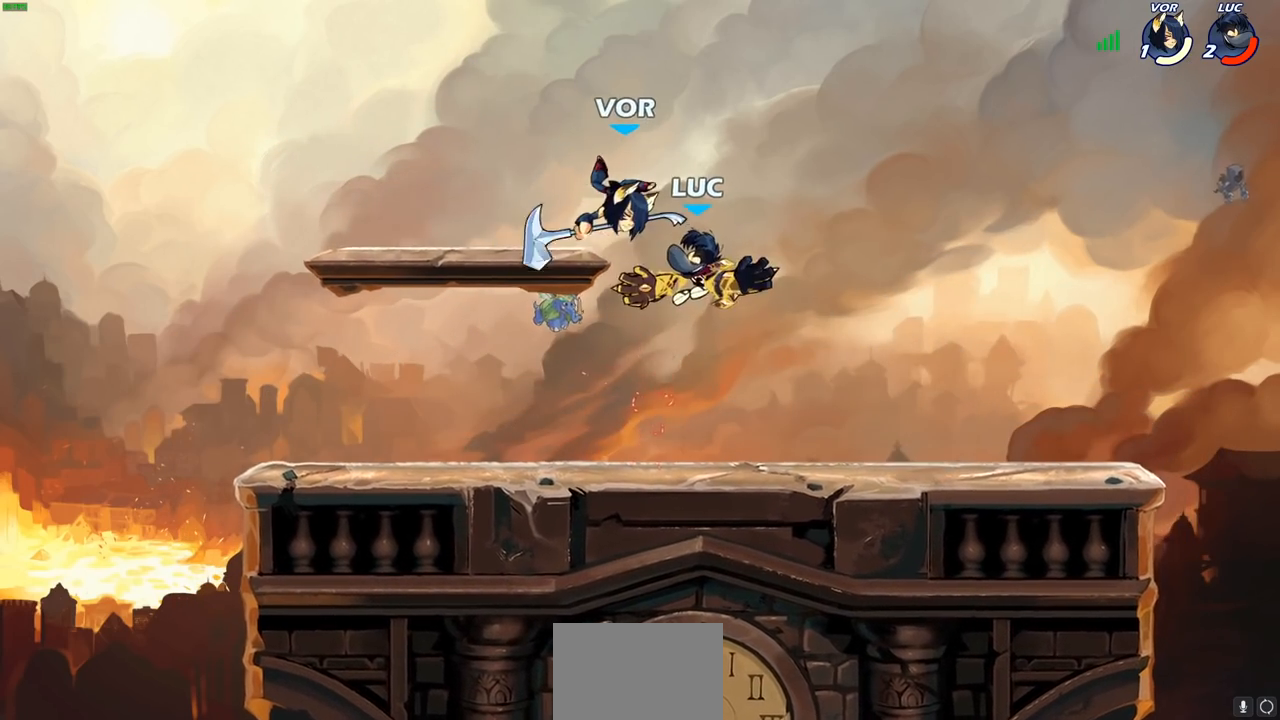
{"buttons": [], "left_stick": "center", "right_stick": "center", "events": []}
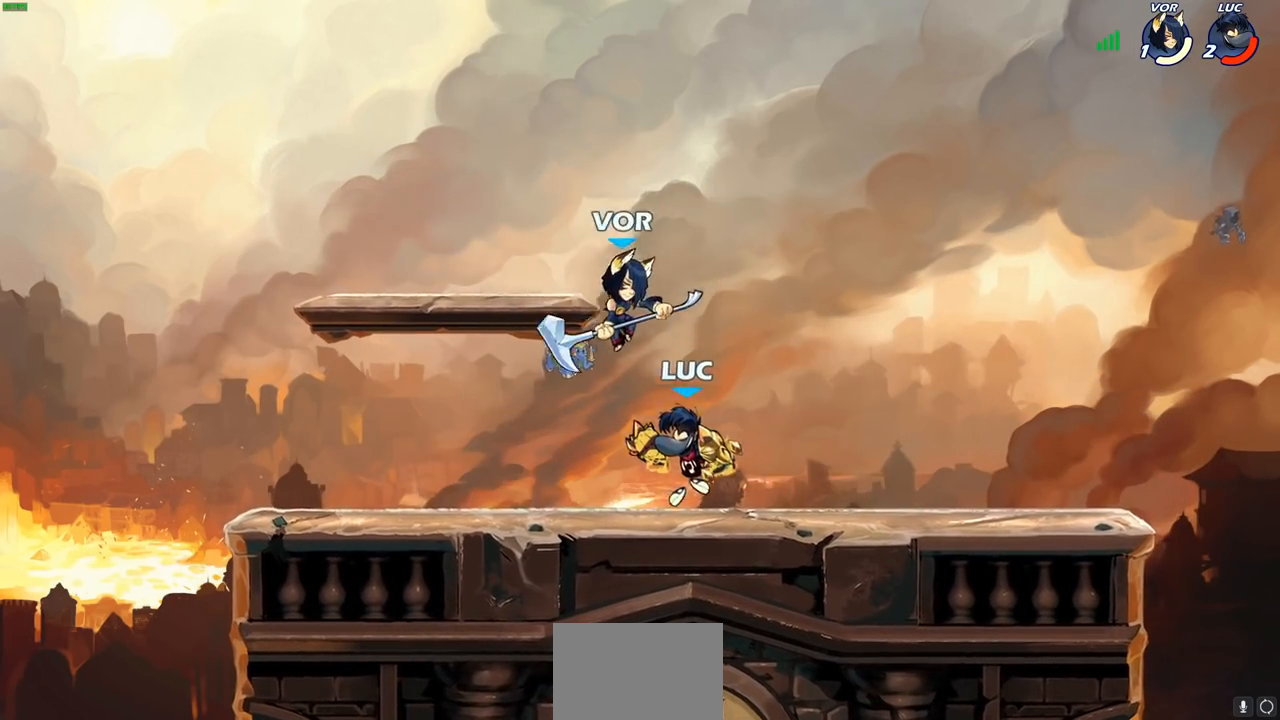
{"buttons": ["SQUARE"], "left_stick": "right", "right_stick": "center", "events": [[33, "left_stick", "left"], [100, "R2", "down"], [283, "left_stick", "center"], [333, "R2", "up"], [333, "left_stick", "right"], [500, "SQUARE", "down"]]}
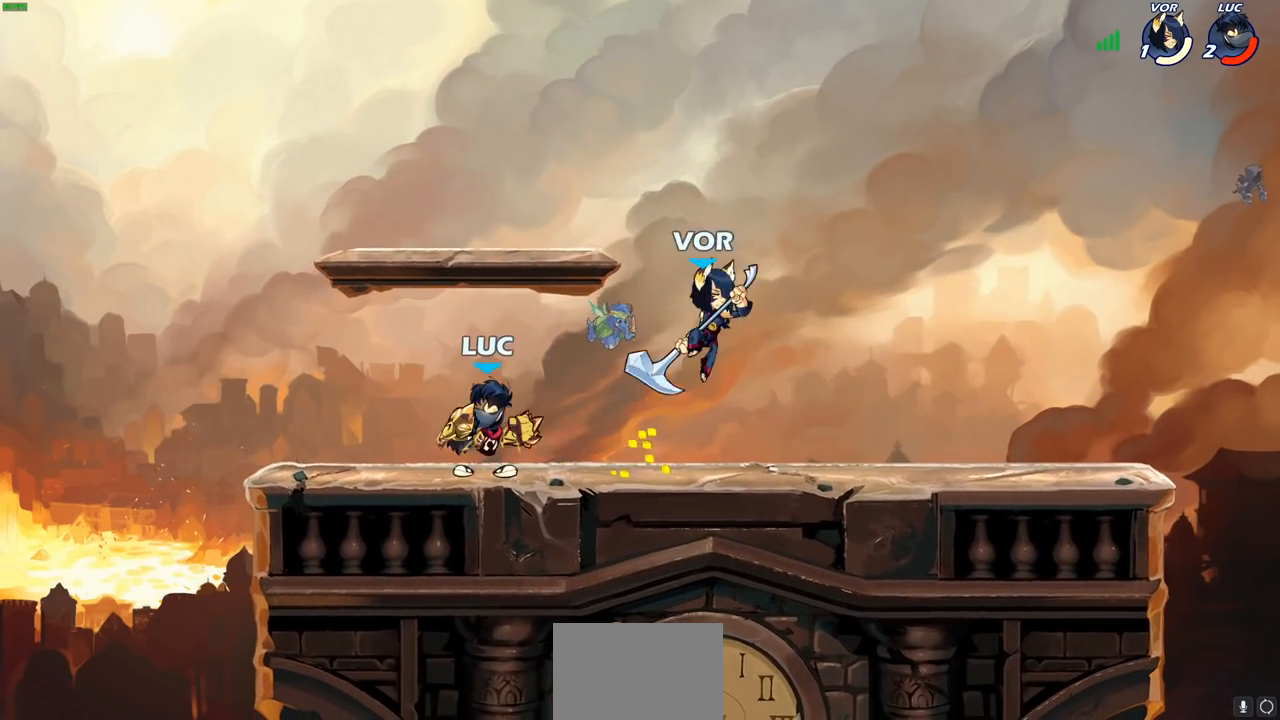
{"buttons": ["SQUARE"], "left_stick": "center", "right_stick": "center", "events": [[100, "SQUARE", "up"], [283, "left_stick", "center"], [450, "SQUARE", "down"]]}